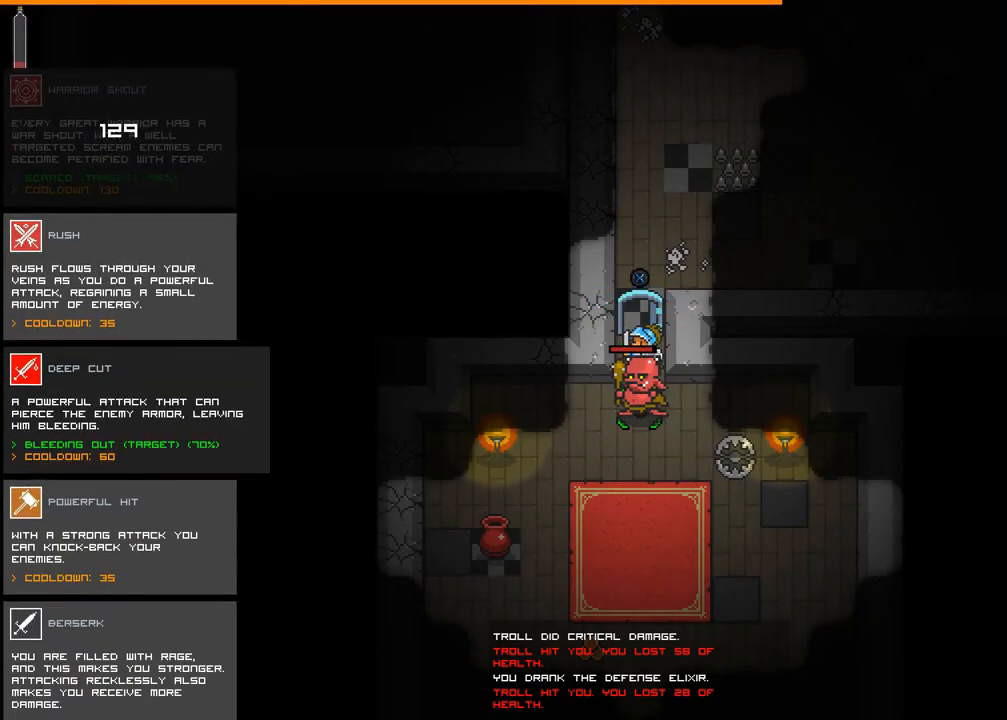
Gameplay with a controller (Xbox layout); each line is a JSON object with the inputs held at the frame after it. "events" lists button and stick changes between this image and that frame as [ms after this image, input, new state], when the widget could be followed in between. Not read: L3 R3 TOUCHPAD X left_stick other_buttons right_stick.
{"buttons": ["R1"], "events": []}
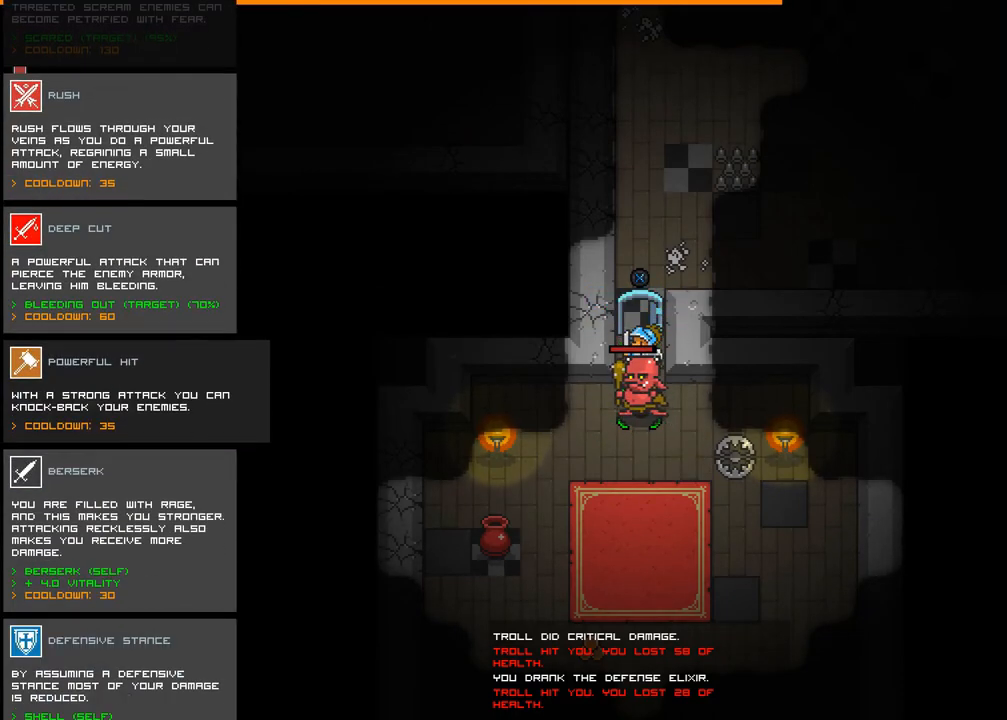
{"buttons": [], "events": [[367, "R1", "up"]]}
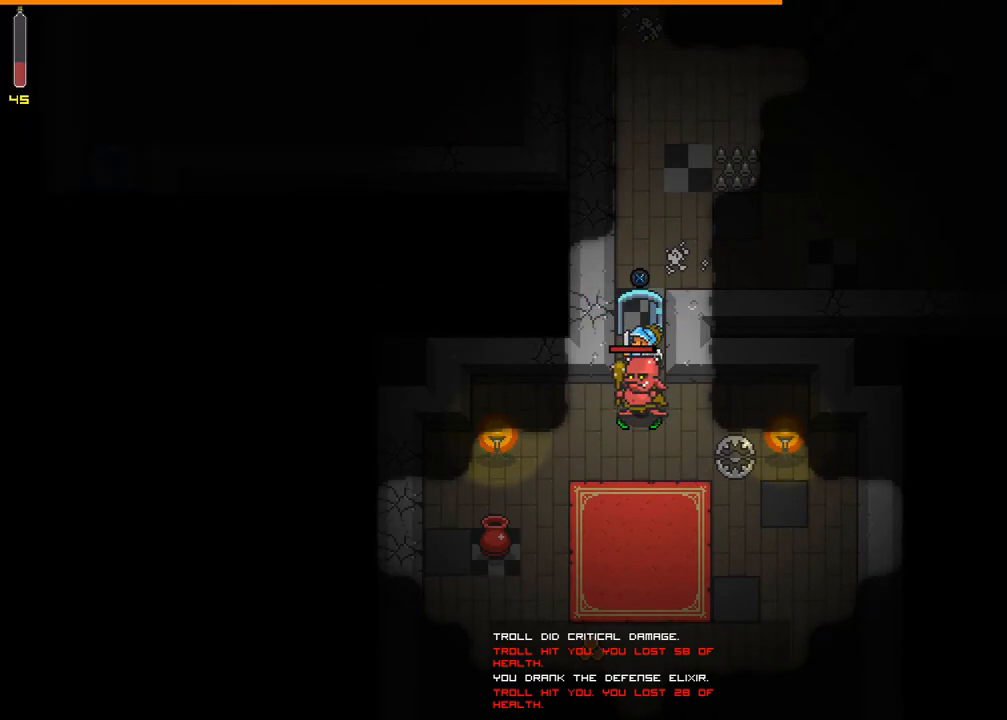
{"buttons": [], "events": [[67, "A", "down"], [167, "A", "up"]]}
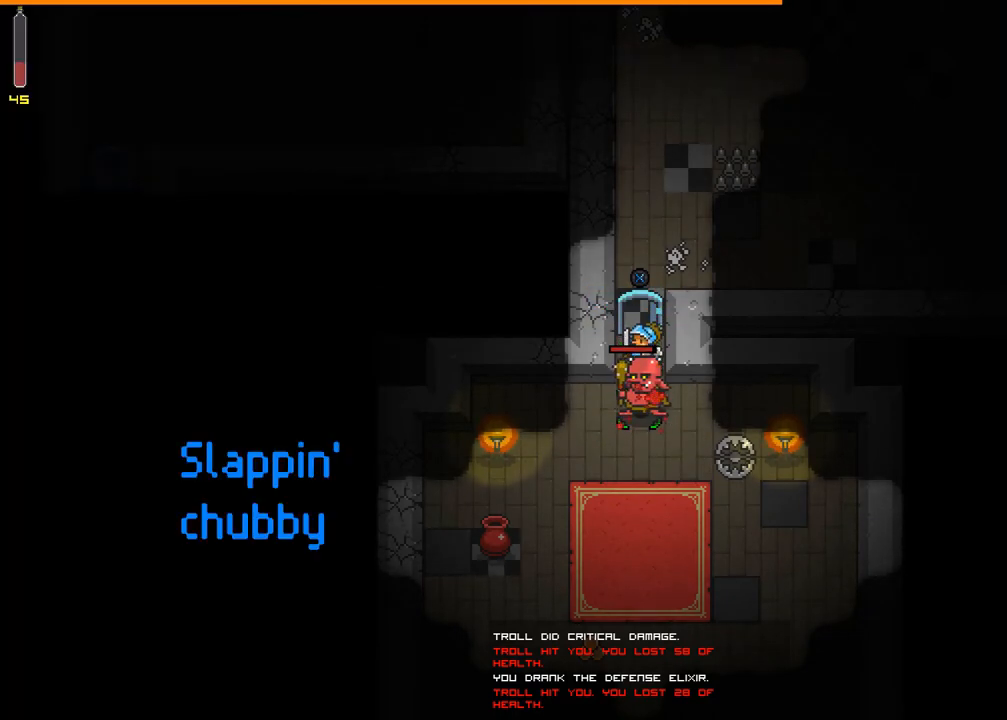
{"buttons": ["R1"], "events": [[300, "R1", "down"]]}
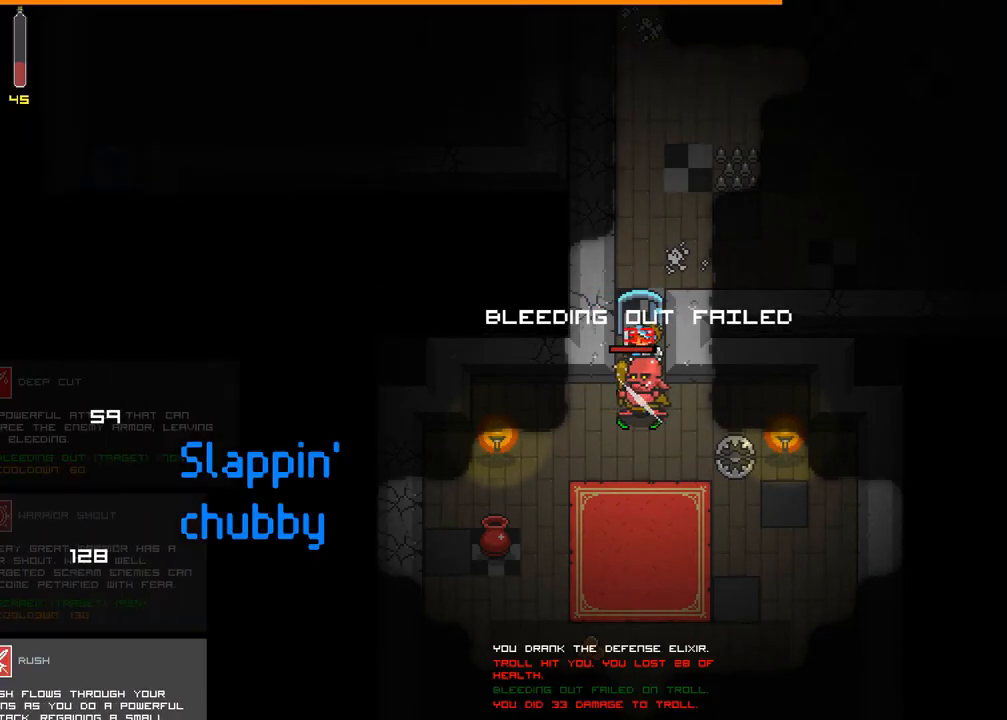
{"buttons": ["R1"], "events": []}
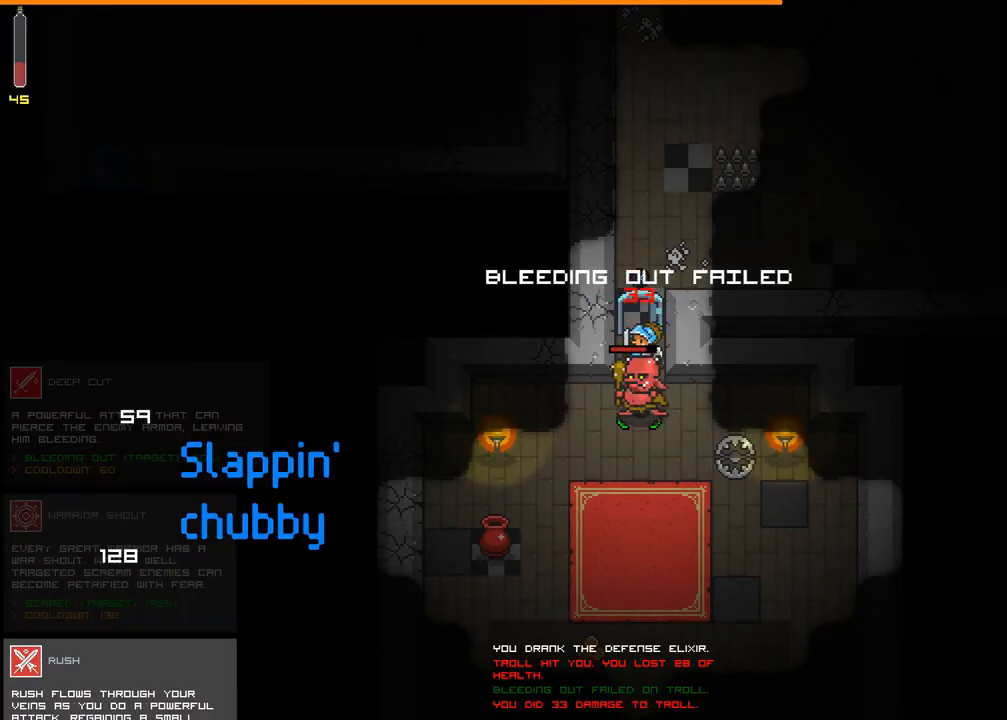
{"buttons": ["R1"], "events": []}
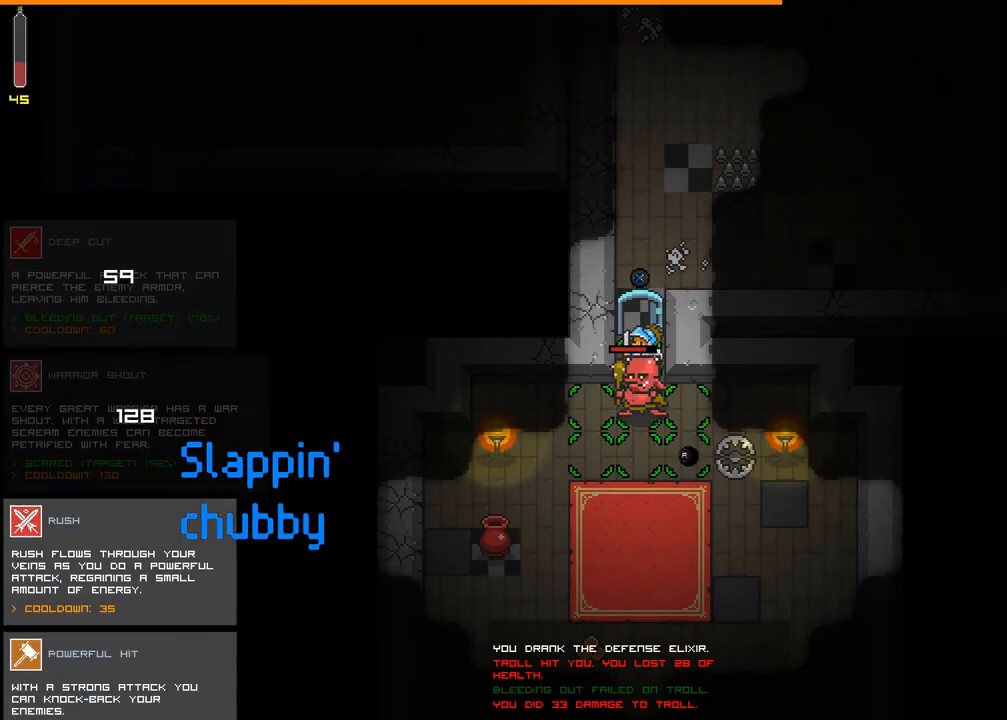
{"buttons": ["R1"], "events": []}
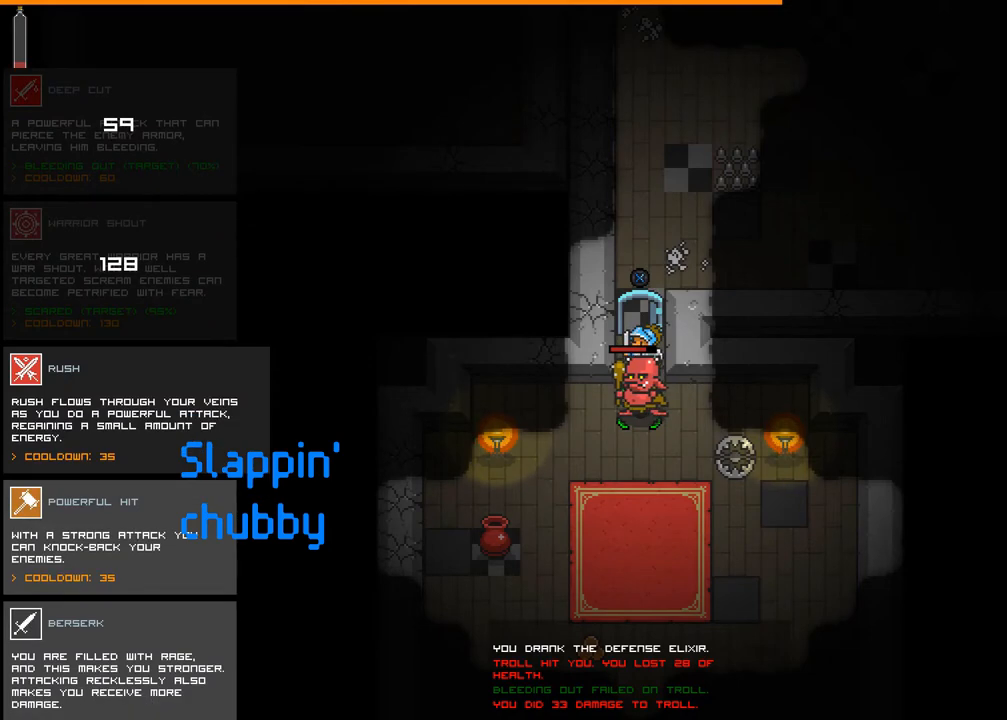
{"buttons": ["R1"], "events": []}
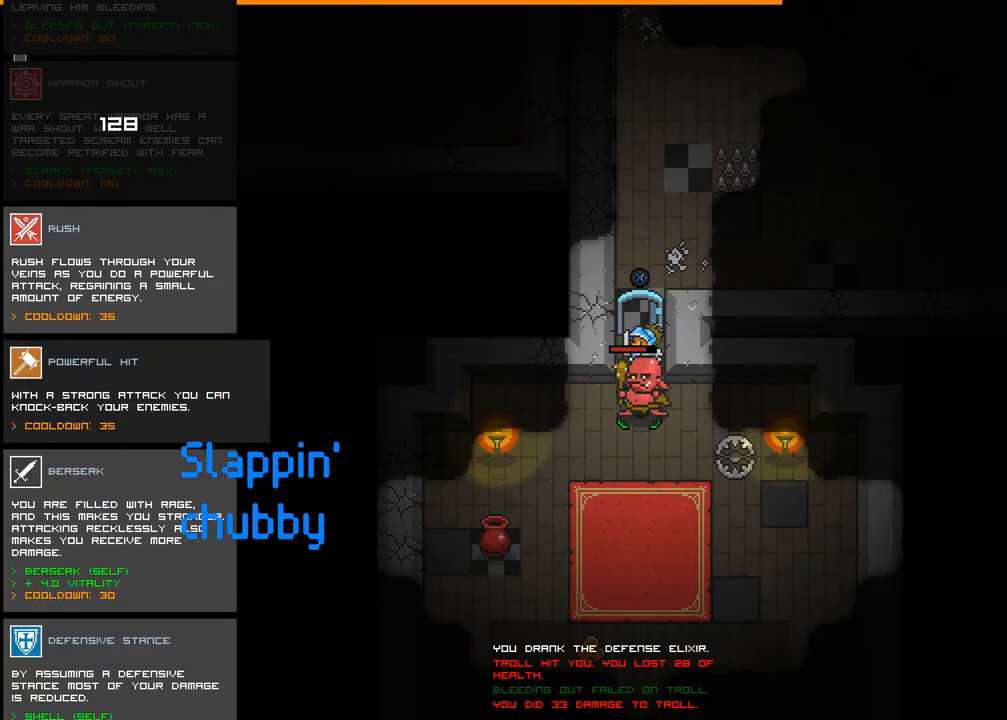
{"buttons": ["R1"], "events": []}
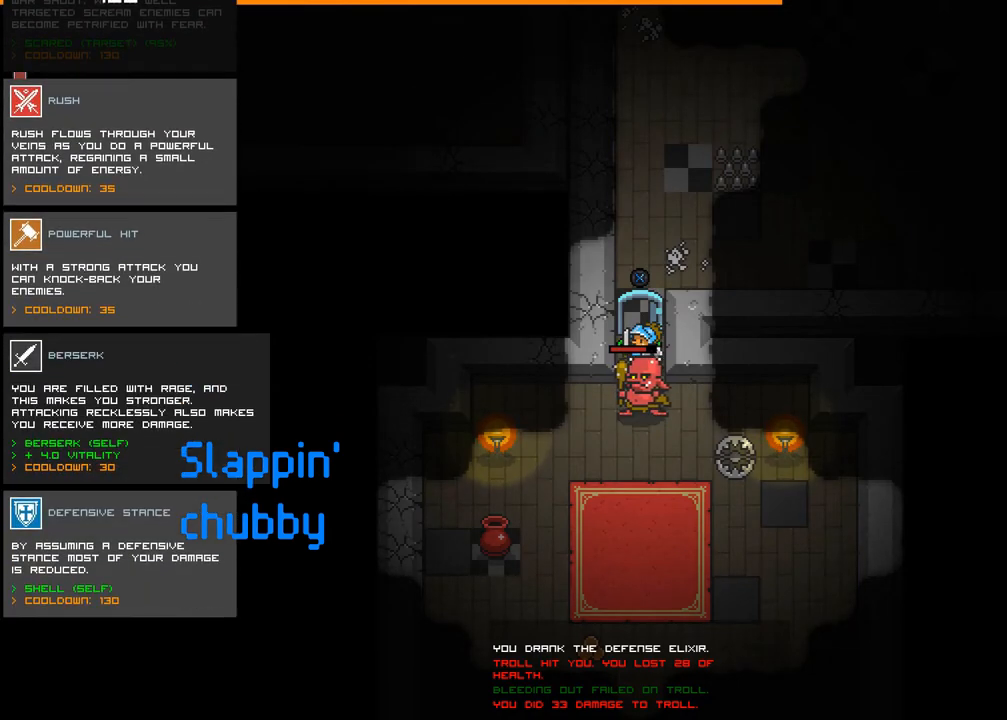
{"buttons": ["R1"], "events": []}
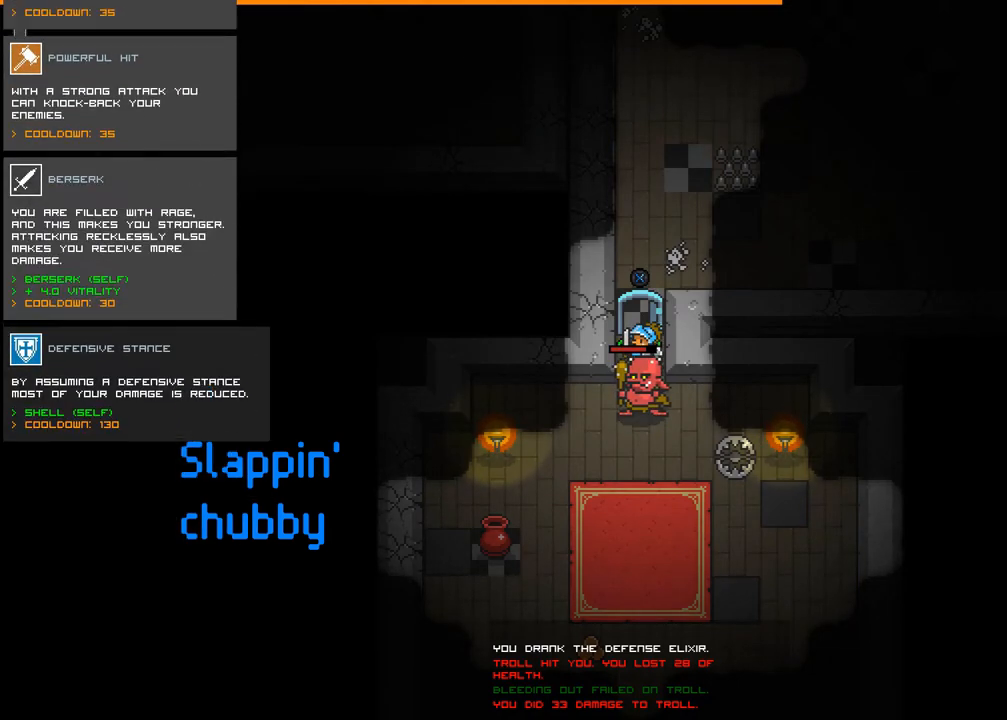
{"buttons": ["R1"], "events": []}
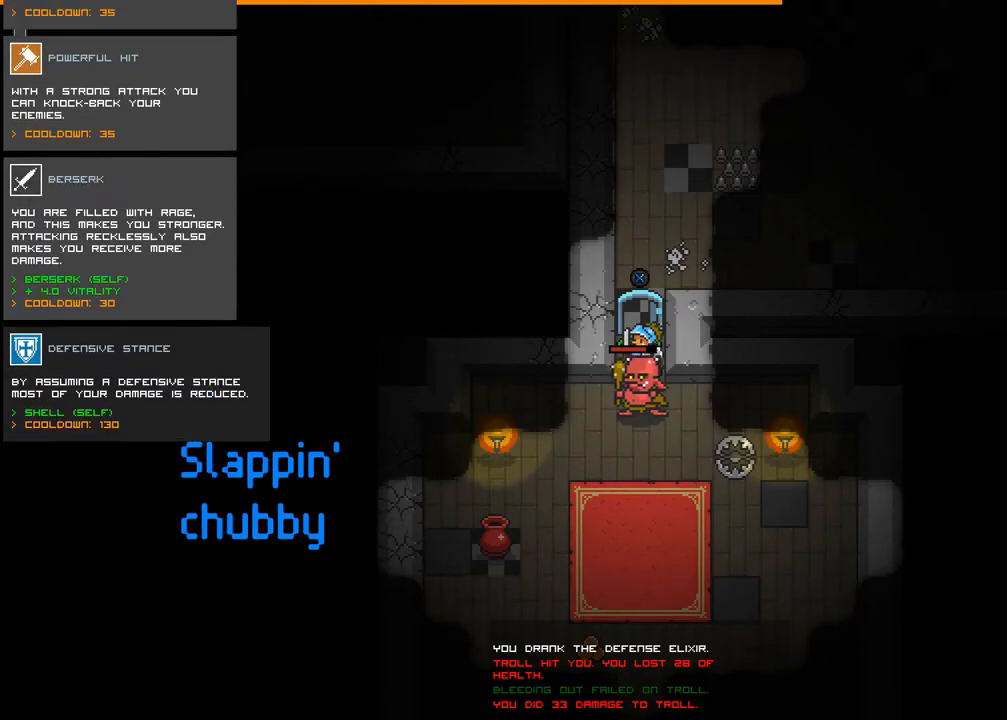
{"buttons": ["R1"], "events": []}
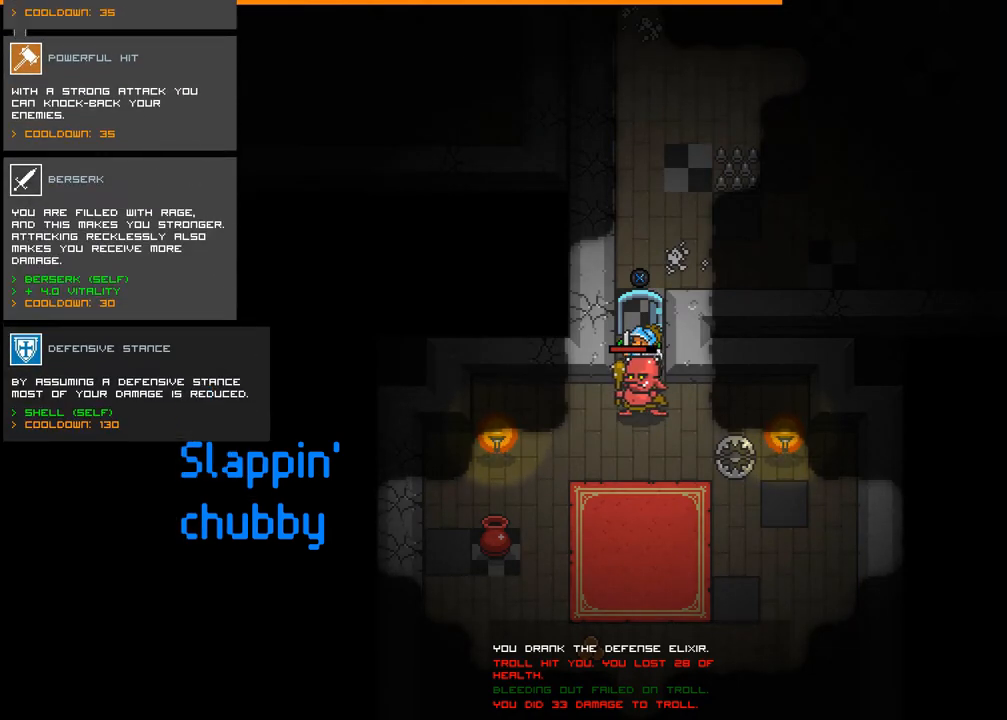
{"buttons": ["R1"], "events": []}
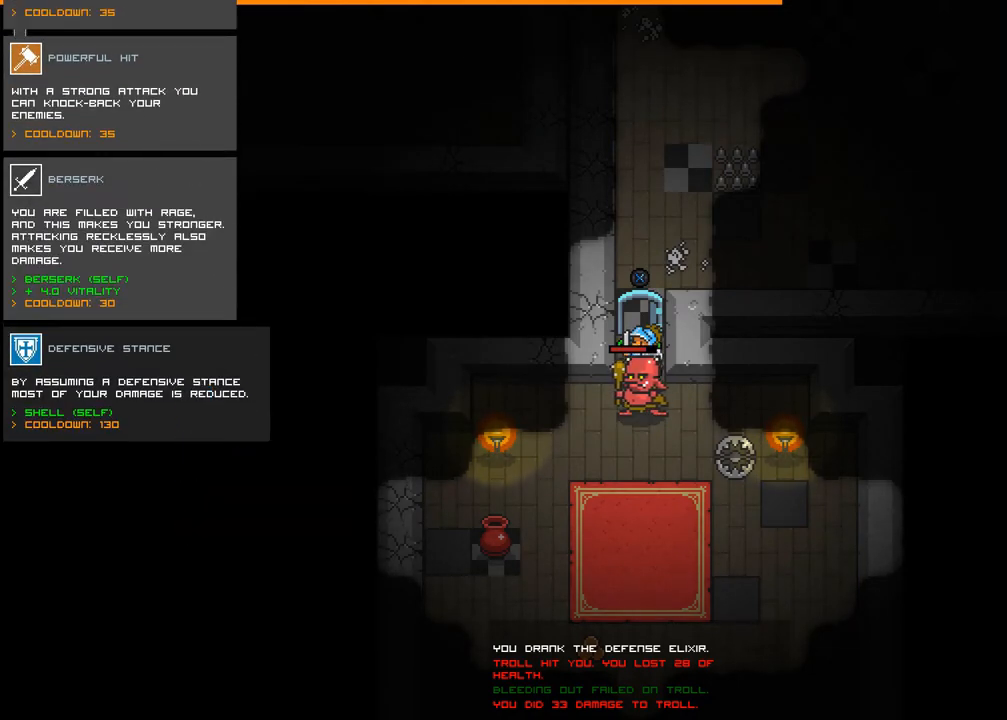
{"buttons": [], "events": [[233, "R1", "up"]]}
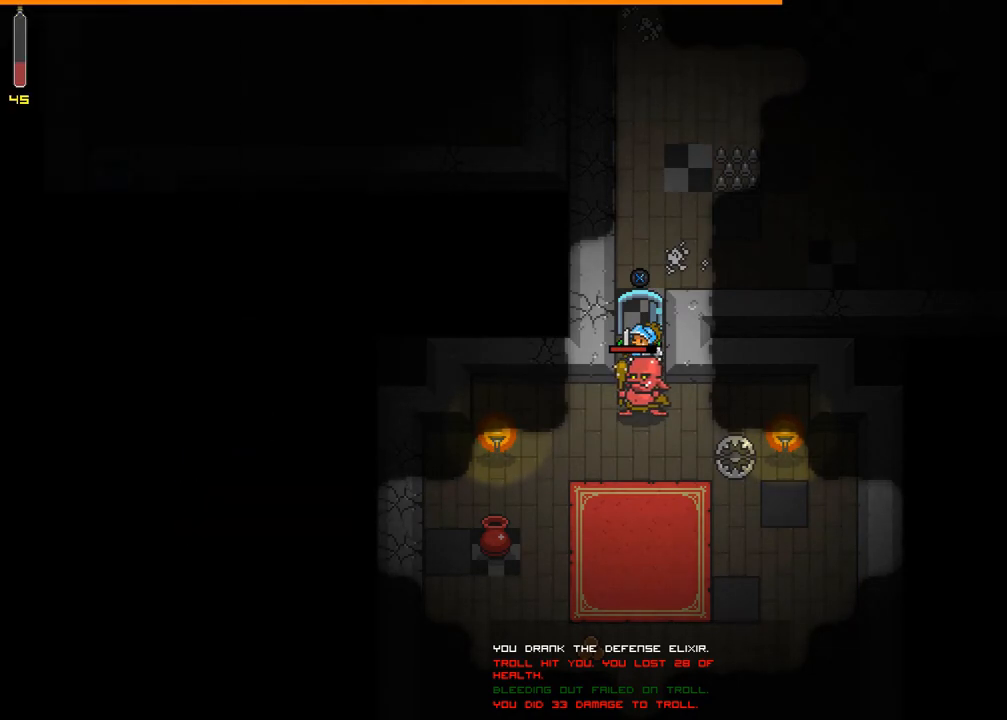
{"buttons": ["R1"], "events": [[67, "A", "down"], [133, "A", "up"], [433, "R1", "down"]]}
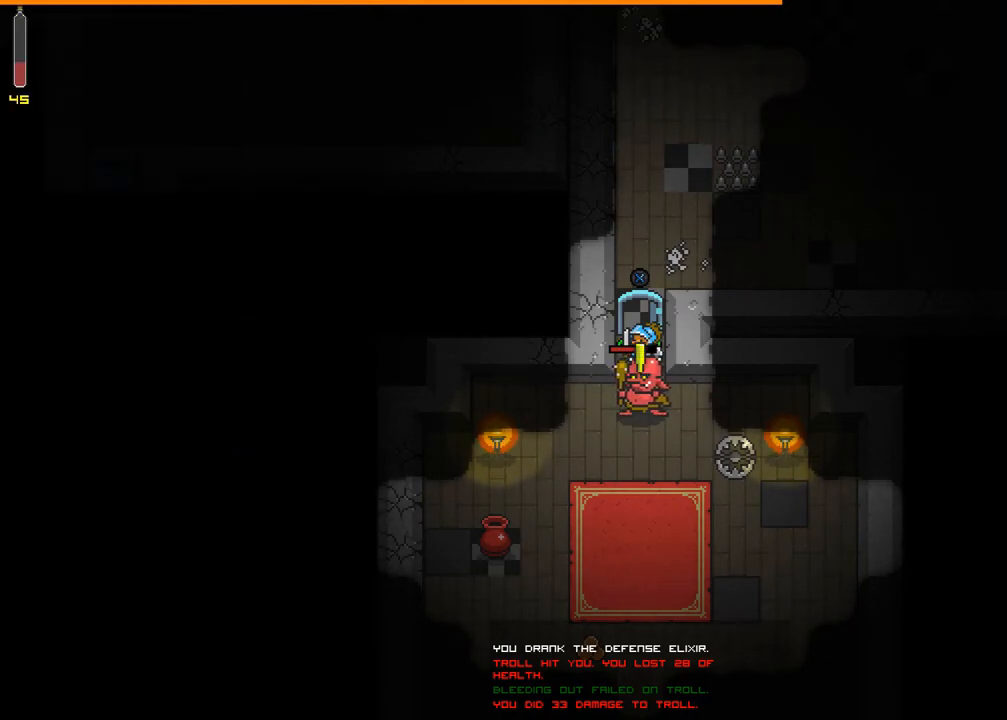
{"buttons": ["R1"], "events": []}
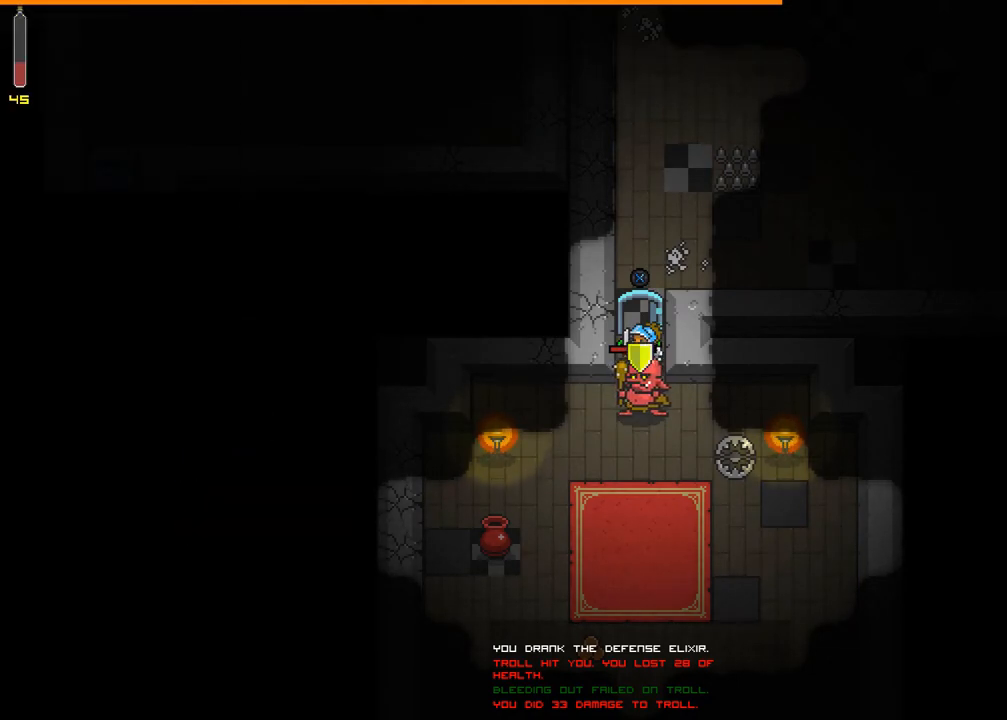
{"buttons": [], "events": [[367, "R1", "up"]]}
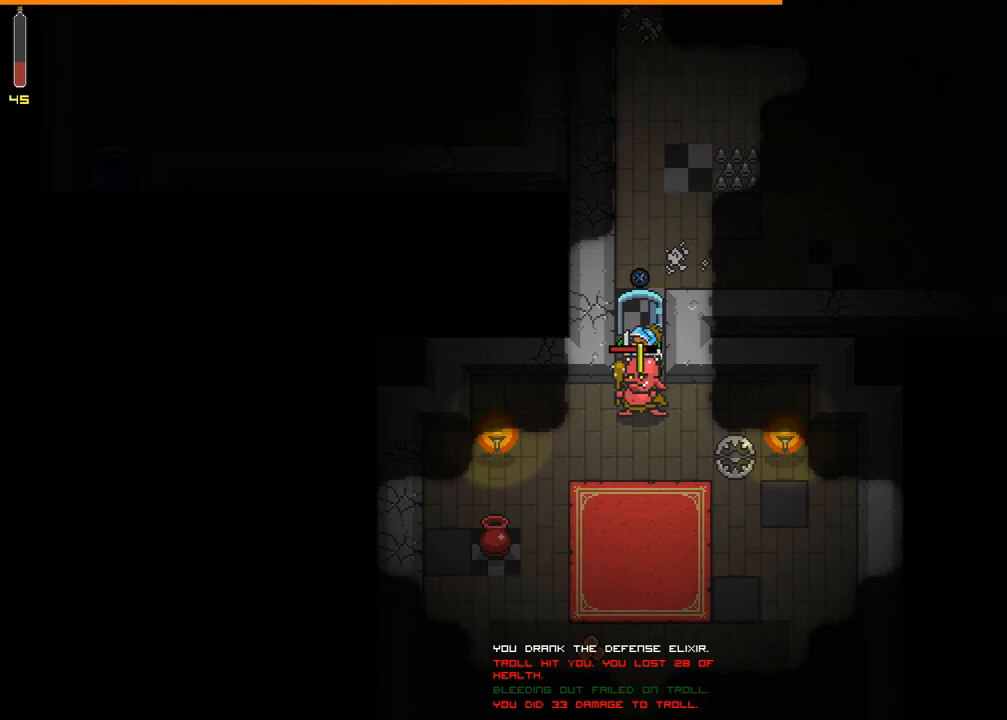
{"buttons": [], "events": []}
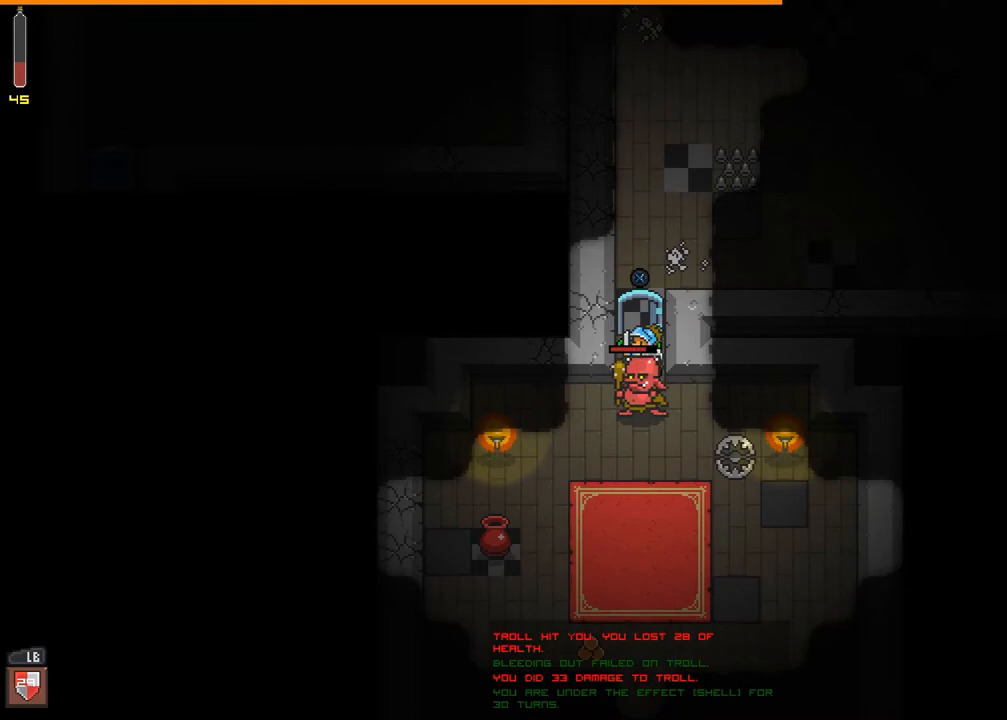
{"buttons": ["R1"], "events": [[133, "R1", "down"]]}
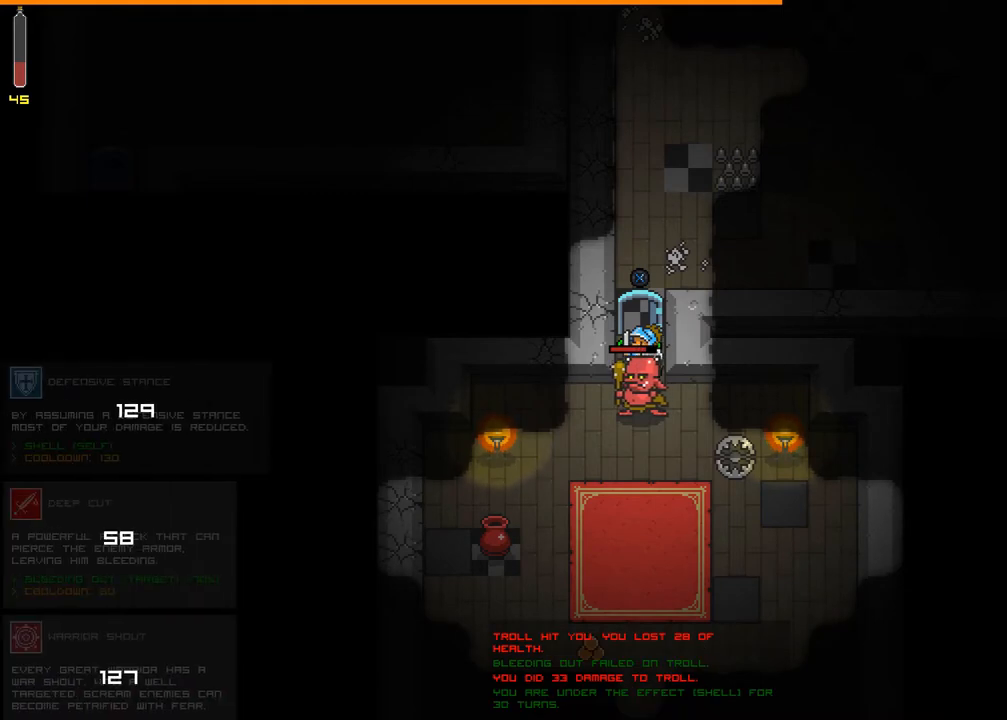
{"buttons": ["R1"], "events": []}
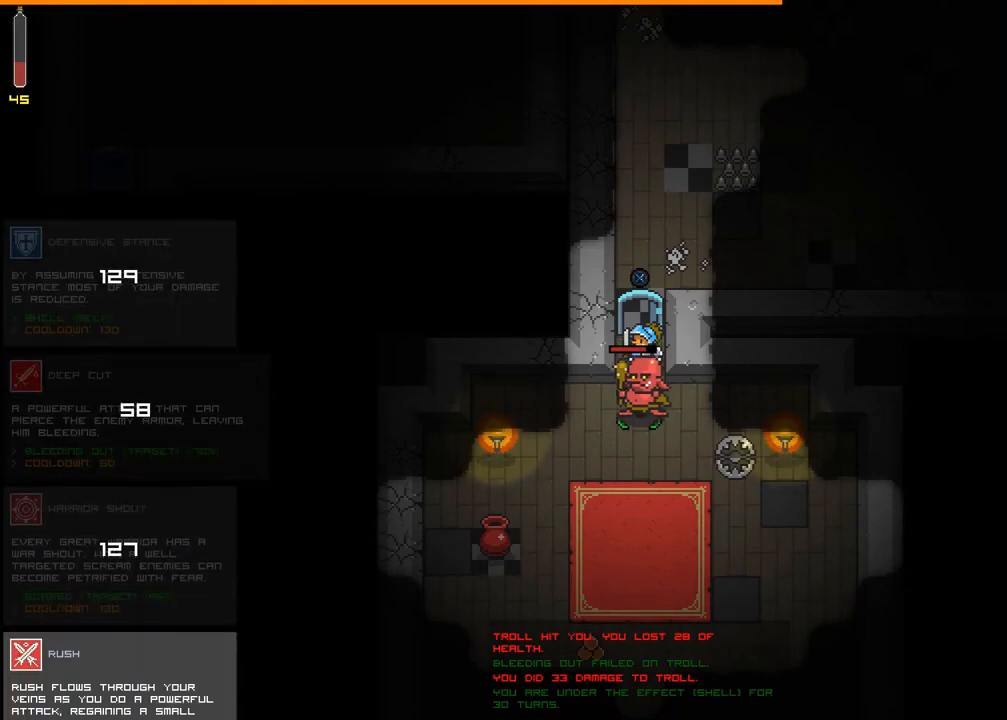
{"buttons": ["R1"], "events": []}
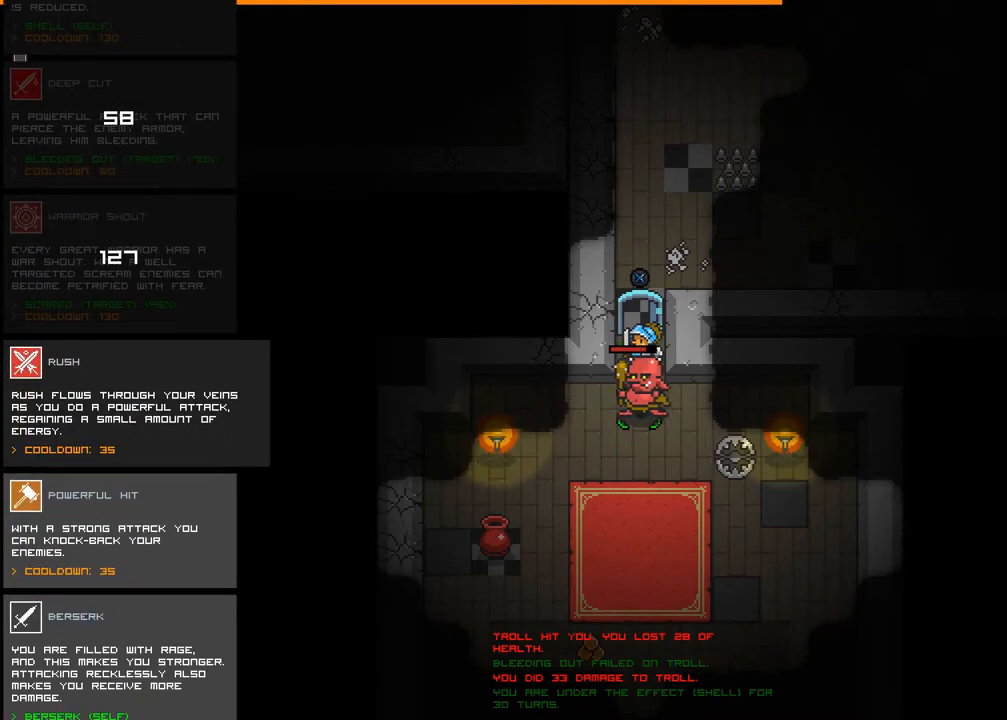
{"buttons": ["R1"], "events": []}
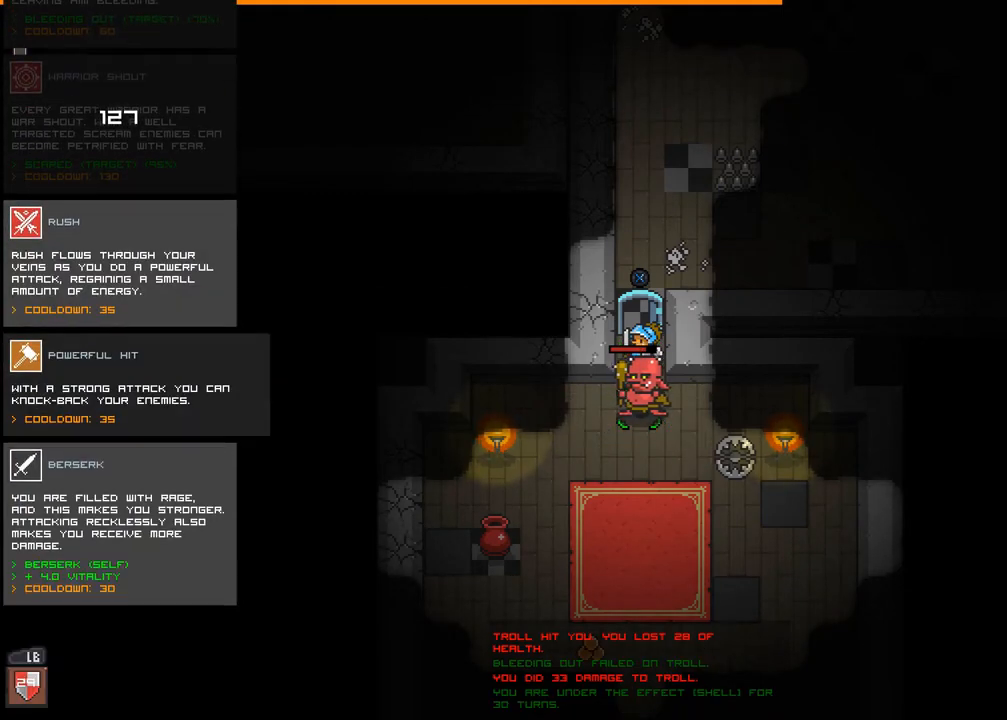
{"buttons": ["R1"], "events": []}
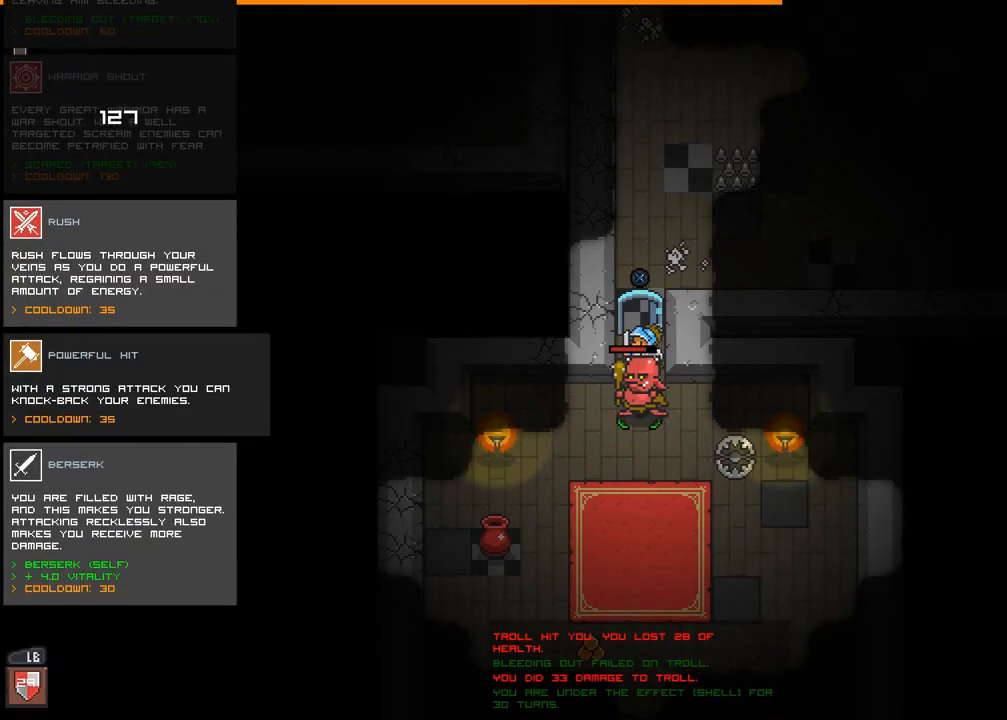
{"buttons": [], "events": [[433, "R1", "up"]]}
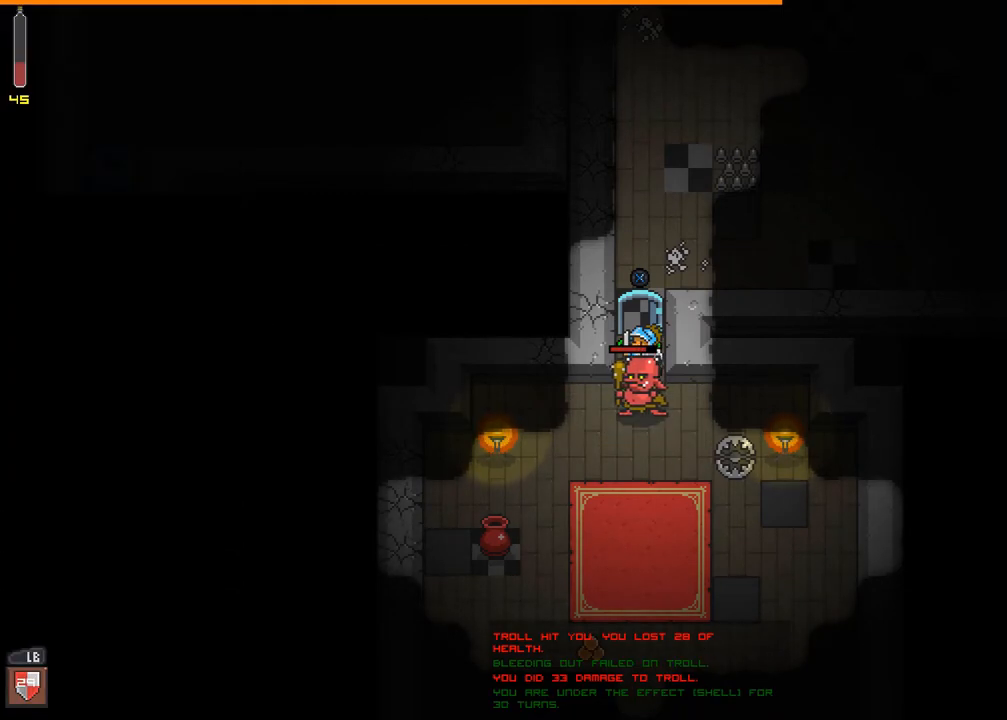
{"buttons": ["A"], "events": [[500, "A", "down"]]}
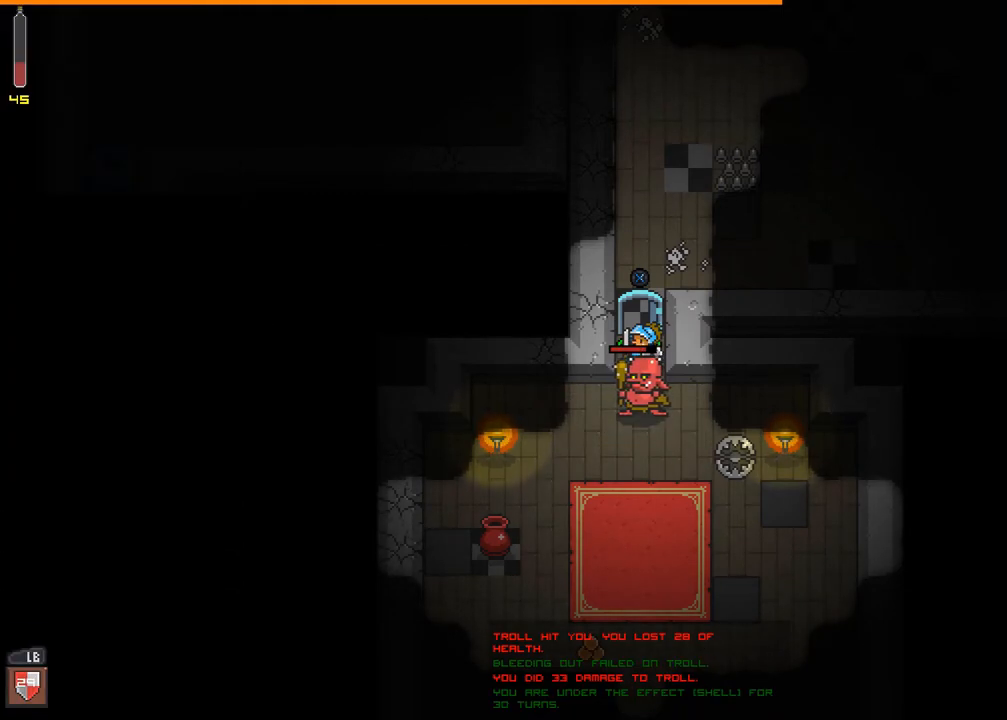
{"buttons": [], "events": [[100, "A", "up"]]}